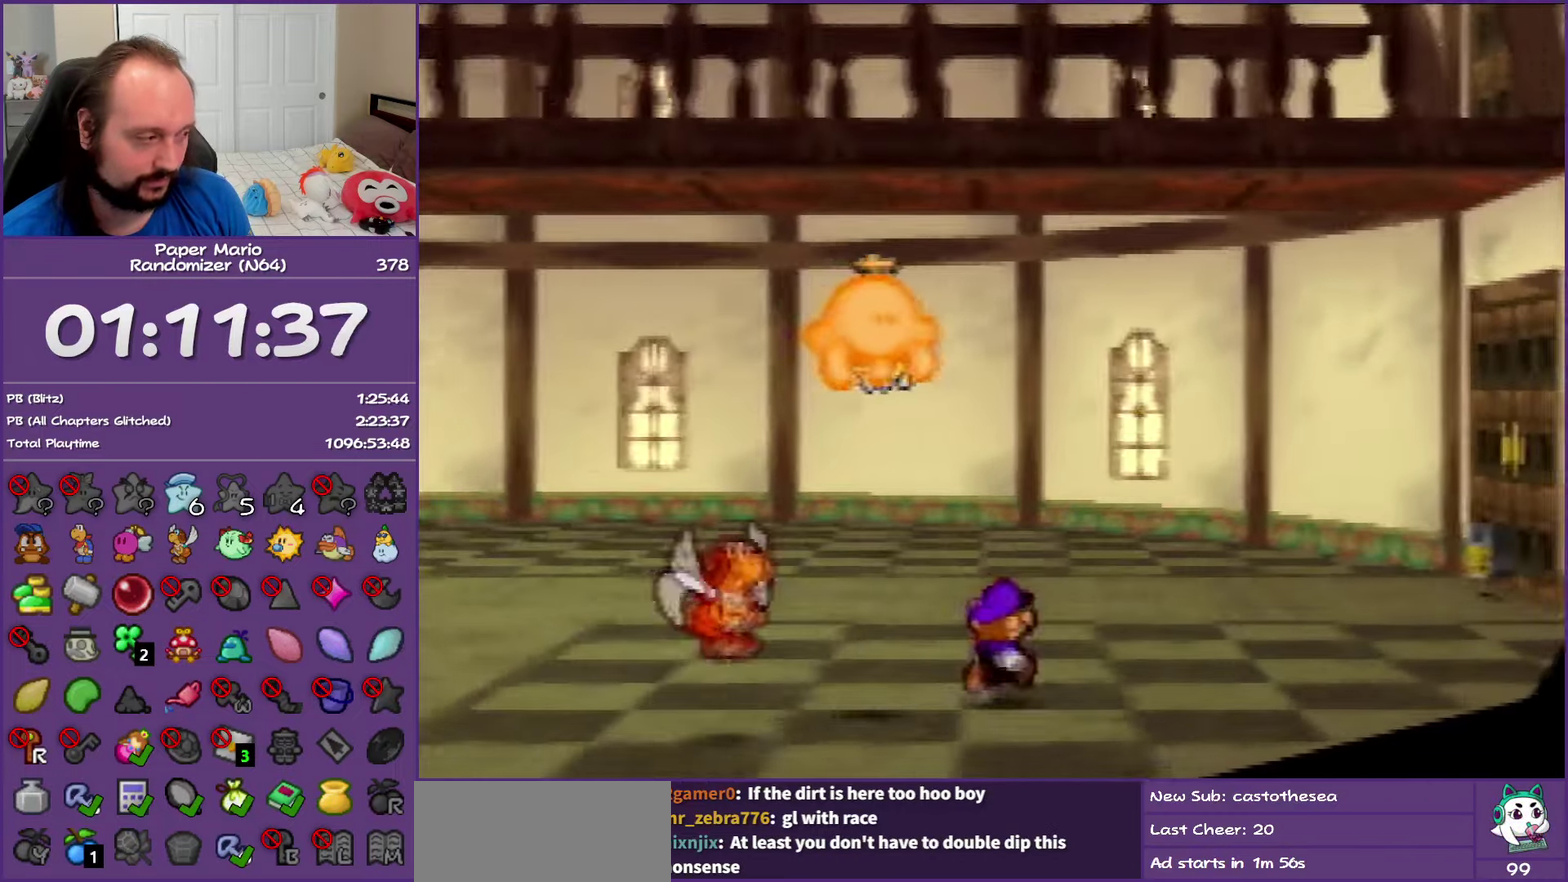
Gameplay with a controller (Nintendo layout); each line is a JSON object with the inputs held at the frame after it. "events" lists button and stick changes between this image and that frame as [ms after this image, input, new state], when the widget could be followed in between. This overlay highlights the sticks when they move; stick clicks (L3) are not distinguishable. Not read: L3 R3.
{"buttons": ["Z"], "left_stick": "up-right", "events": [[133, "Z", "up"], [267, "Z", "down"]]}
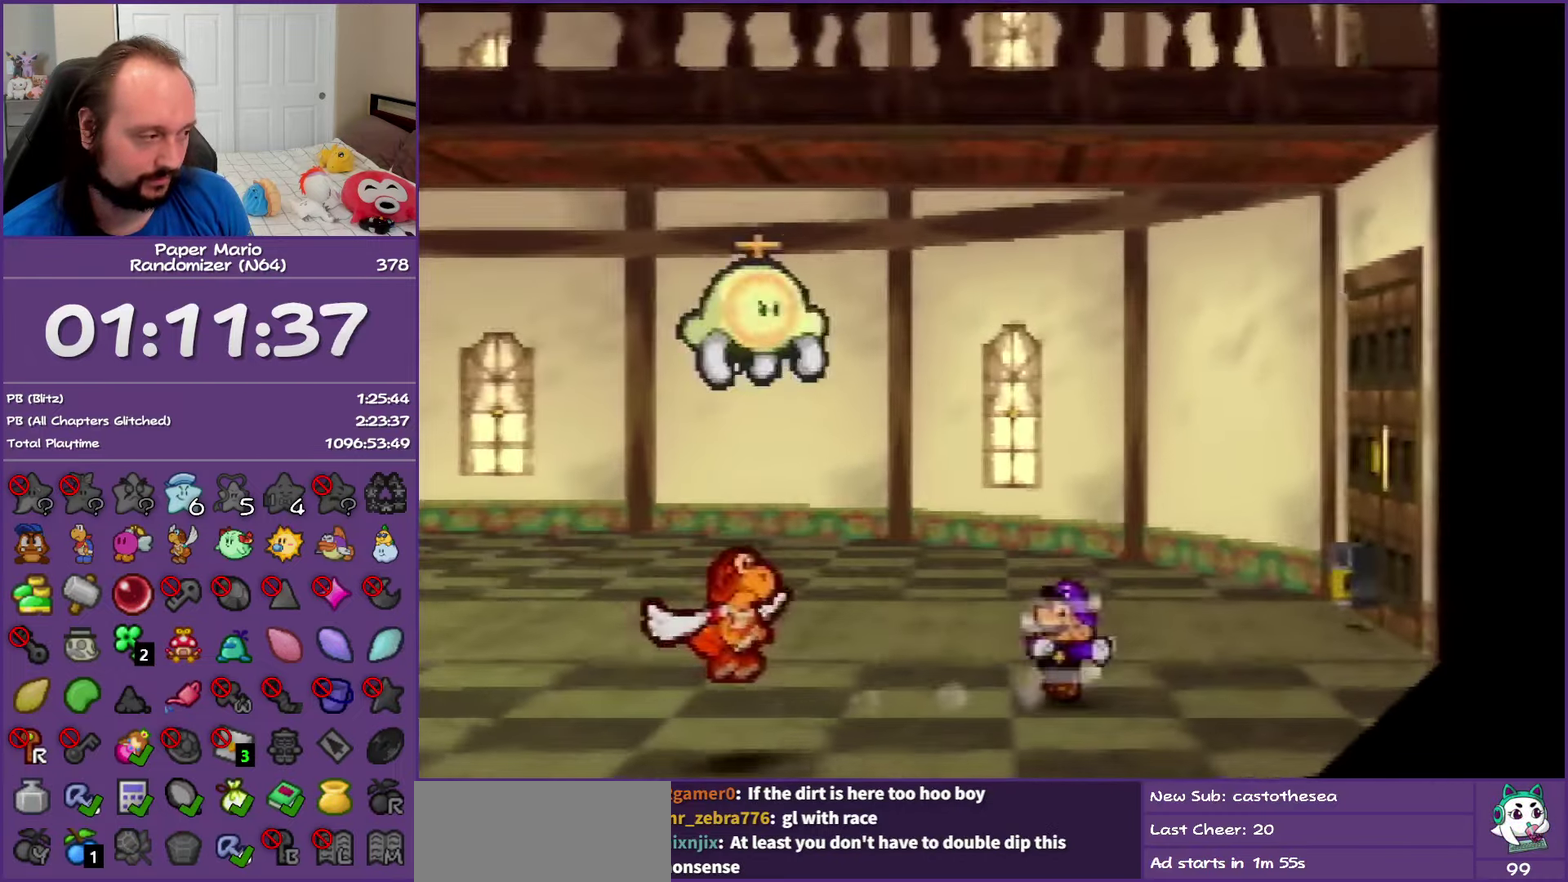
{"buttons": [], "left_stick": "up", "events": [[183, "Z", "up"], [217, "A", "down"], [267, "A", "up"], [433, "left_stick", "up"]]}
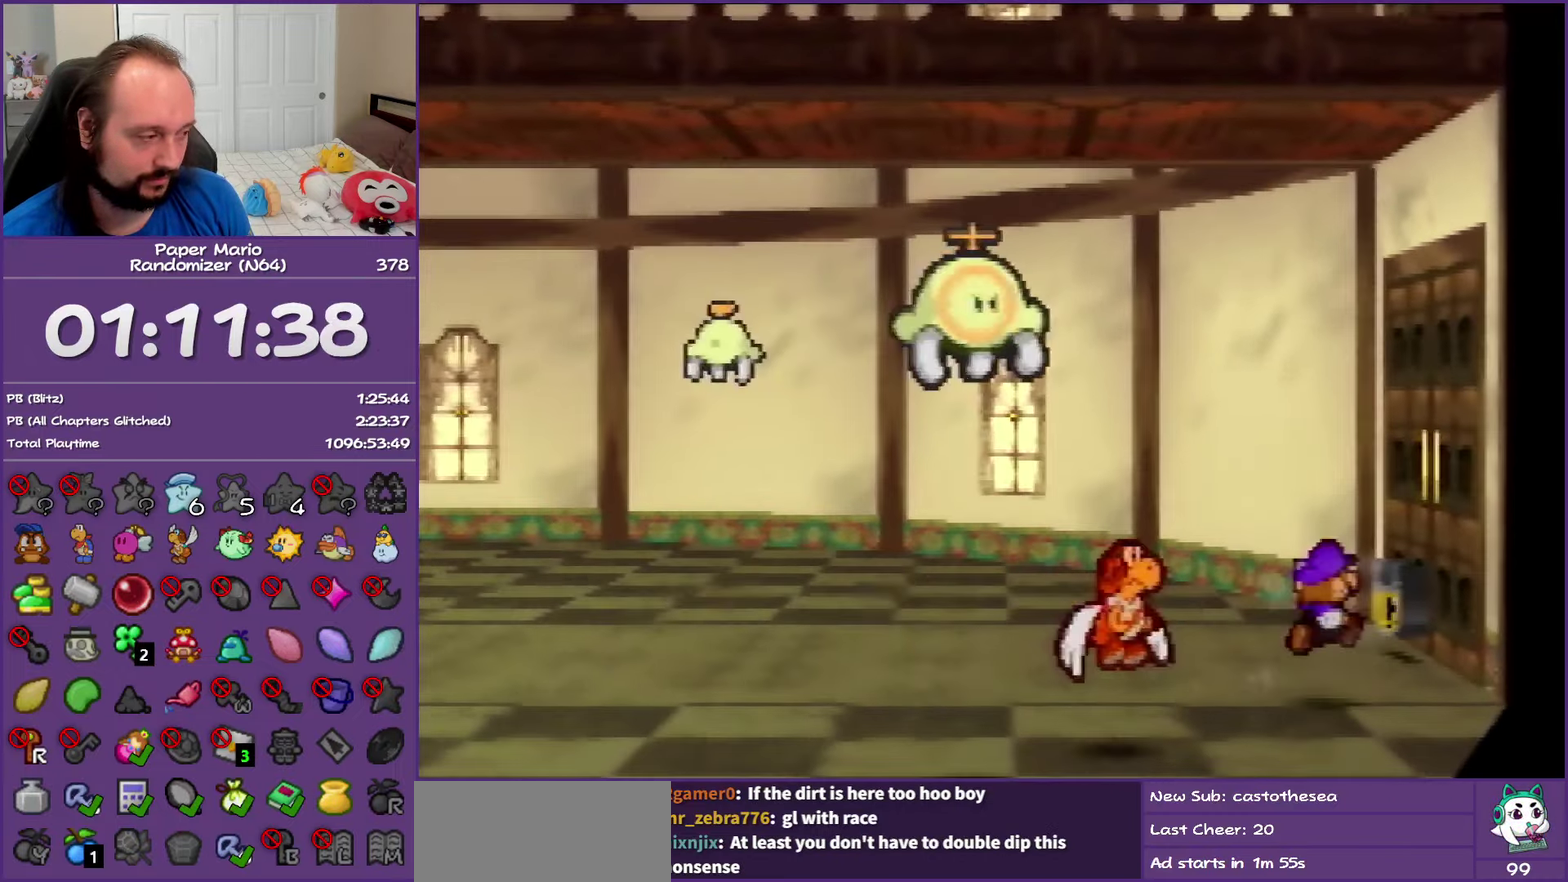
{"buttons": [], "left_stick": "right", "events": [[133, "Z", "down"], [267, "A", "down"], [267, "Z", "up"], [300, "left_stick", "up-right"], [333, "A", "up"], [450, "left_stick", "right"]]}
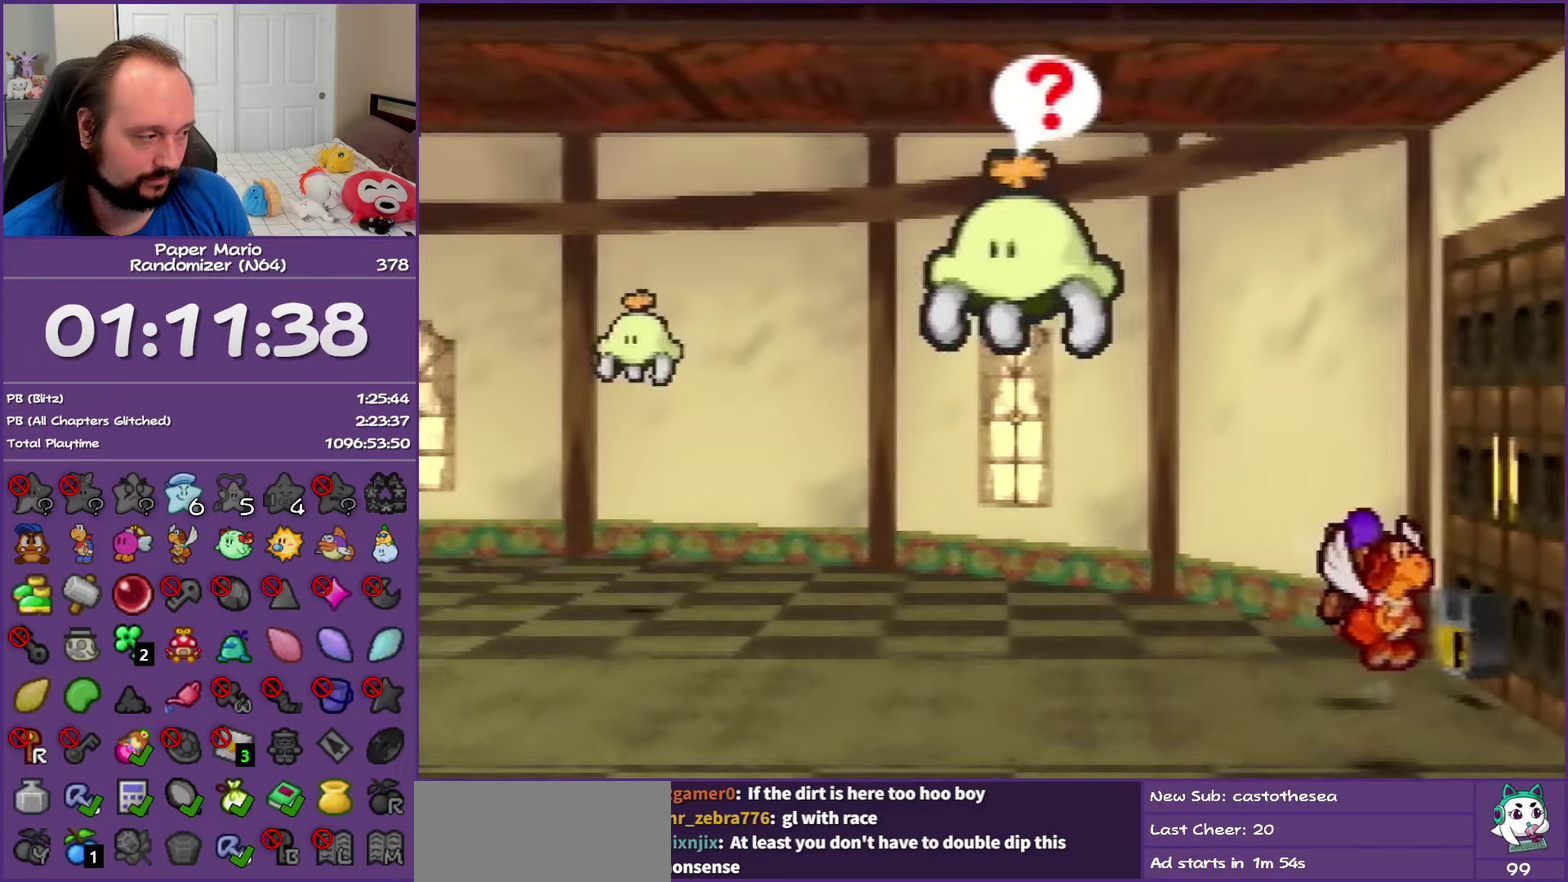
{"buttons": [], "left_stick": "center", "events": [[233, "A", "down"], [233, "left_stick", "center"], [300, "A", "up"], [417, "A", "down"], [500, "A", "up"]]}
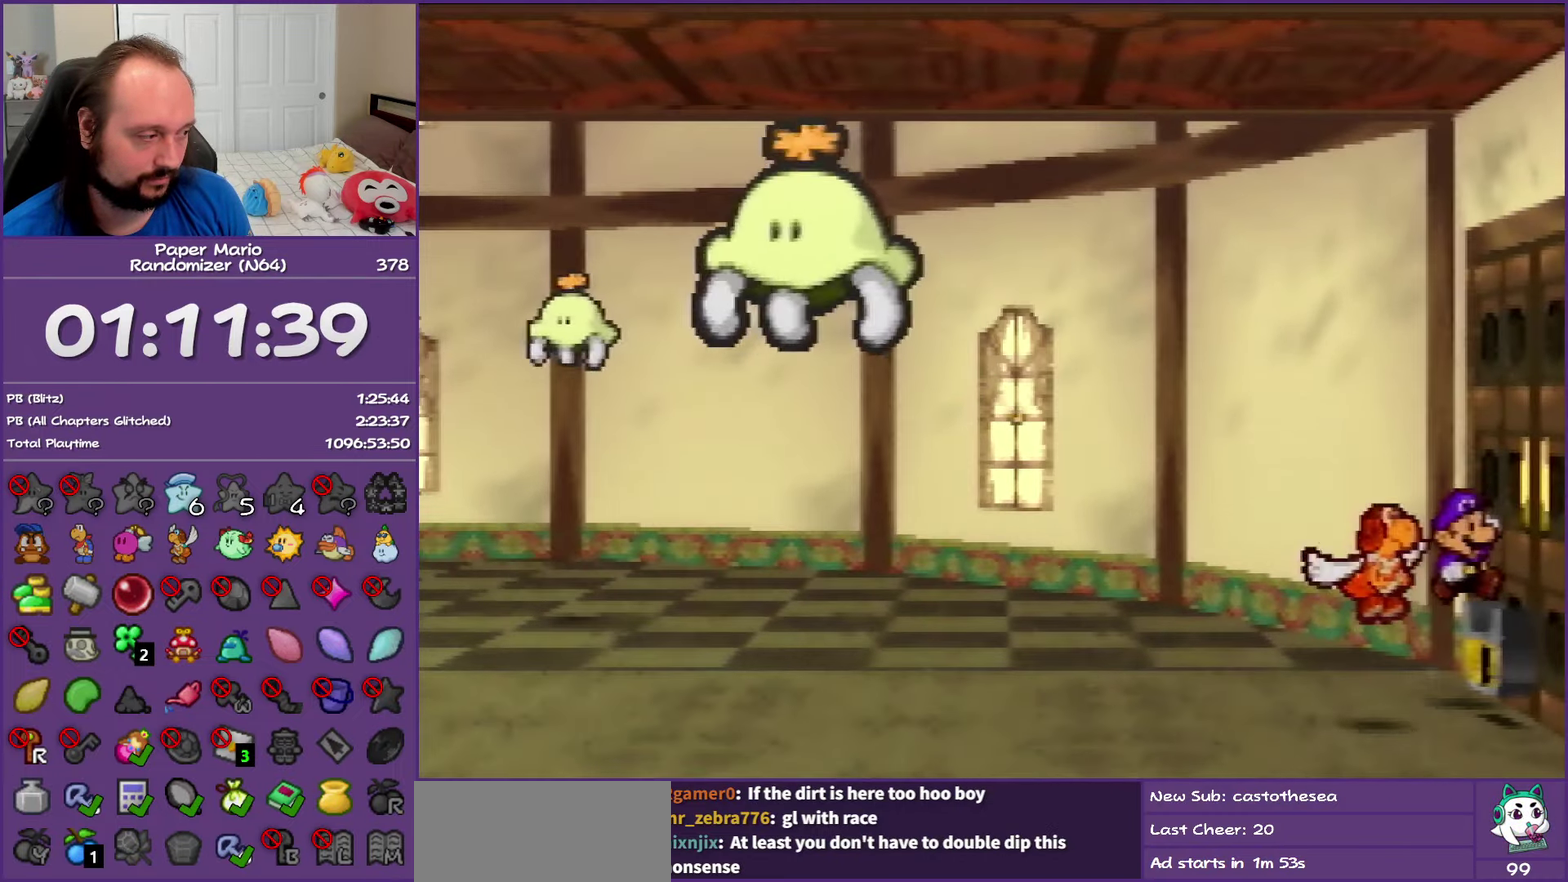
{"buttons": [], "left_stick": "right", "events": [[183, "left_stick", "left"], [250, "left_stick", "down-left"], [367, "left_stick", "down"], [417, "left_stick", "down-right"], [483, "left_stick", "right"]]}
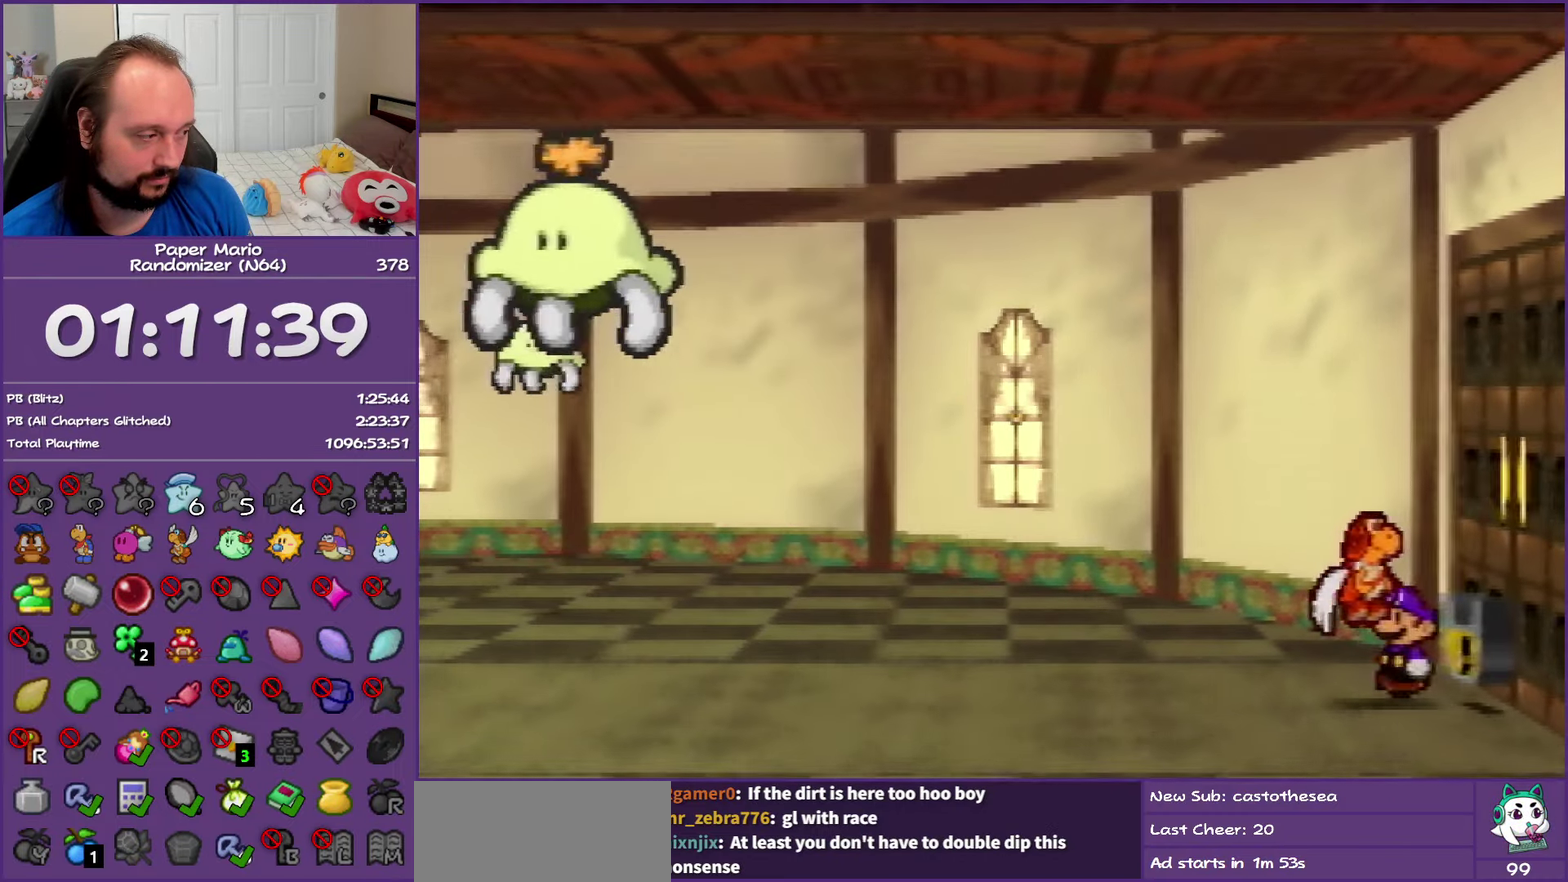
{"buttons": ["A"], "left_stick": "center", "events": [[50, "A", "down"], [100, "left_stick", "center"], [133, "A", "up"], [233, "A", "down"], [317, "A", "up"], [400, "A", "down"]]}
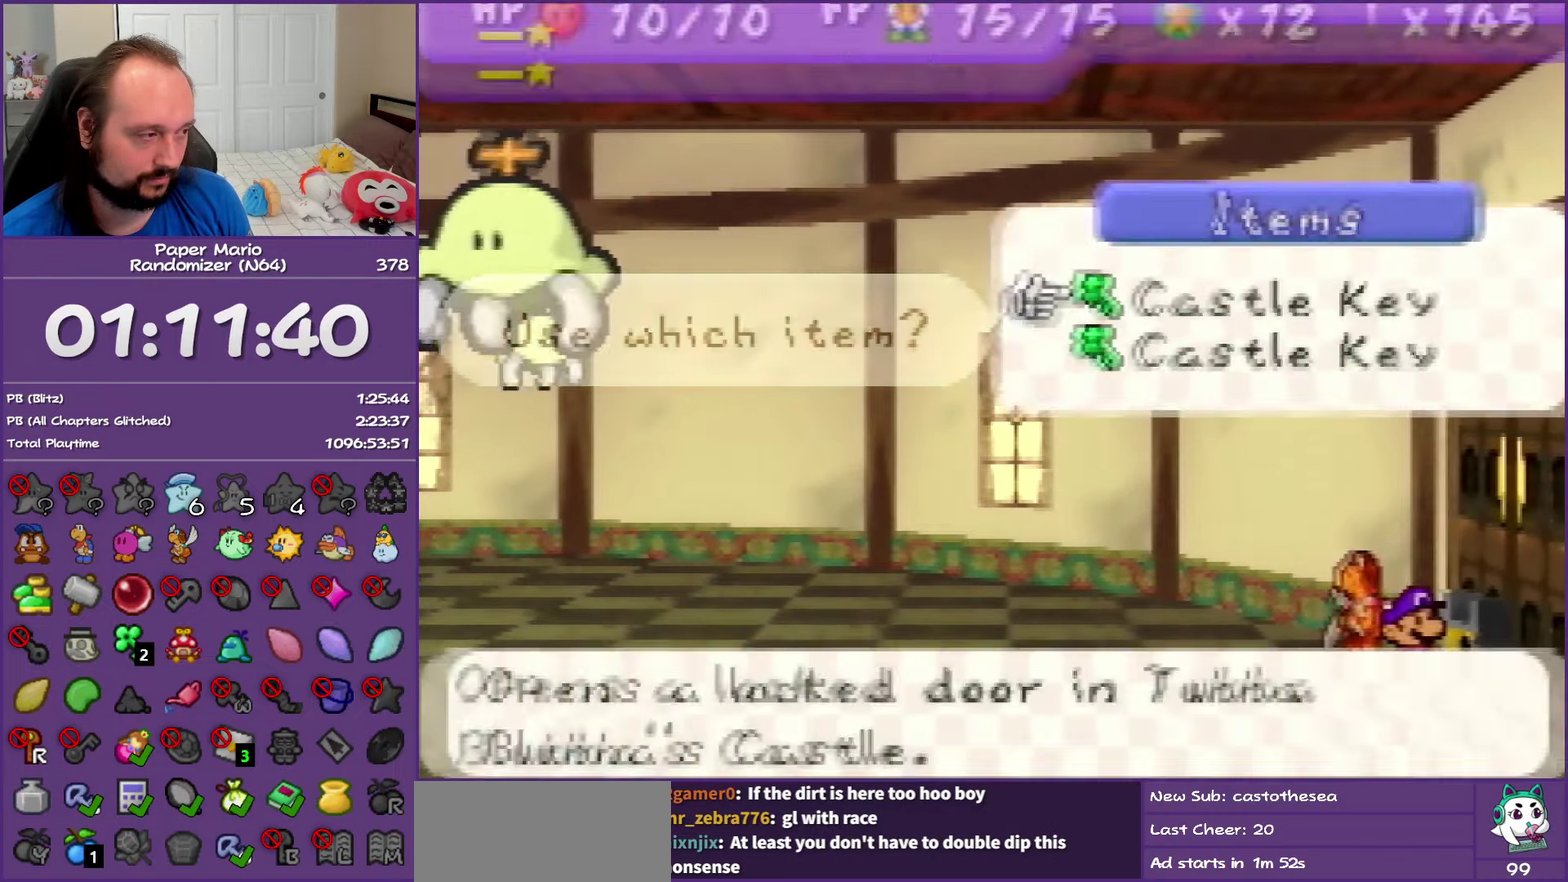
{"buttons": [], "left_stick": "center", "events": [[17, "A", "up"]]}
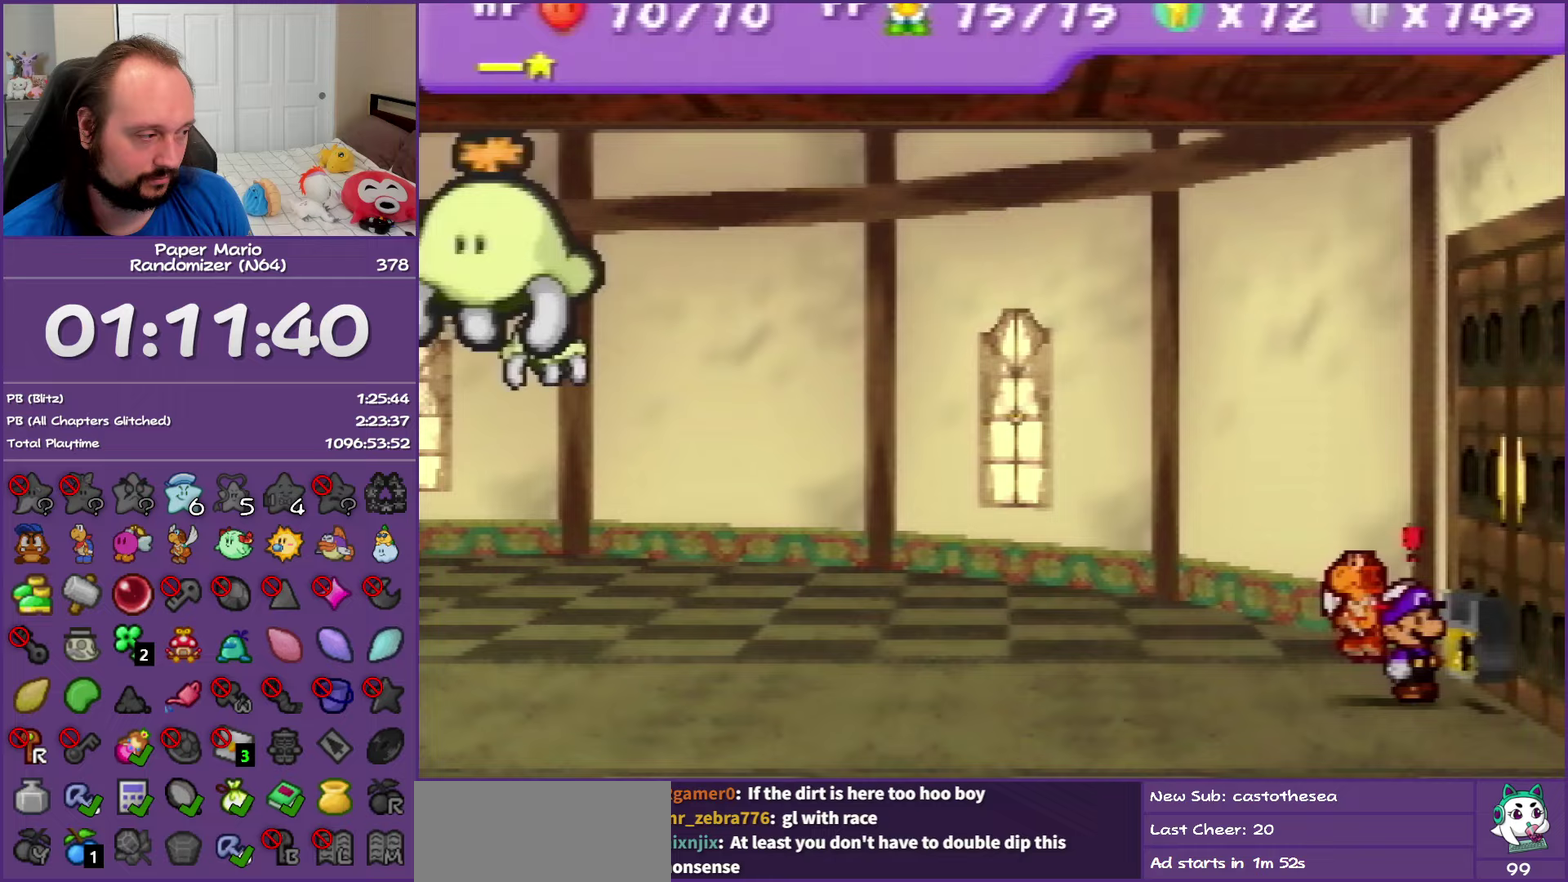
{"buttons": [], "left_stick": "up", "events": [[83, "C_RIGHT", "down"], [250, "C_RIGHT", "up"], [500, "left_stick", "up"]]}
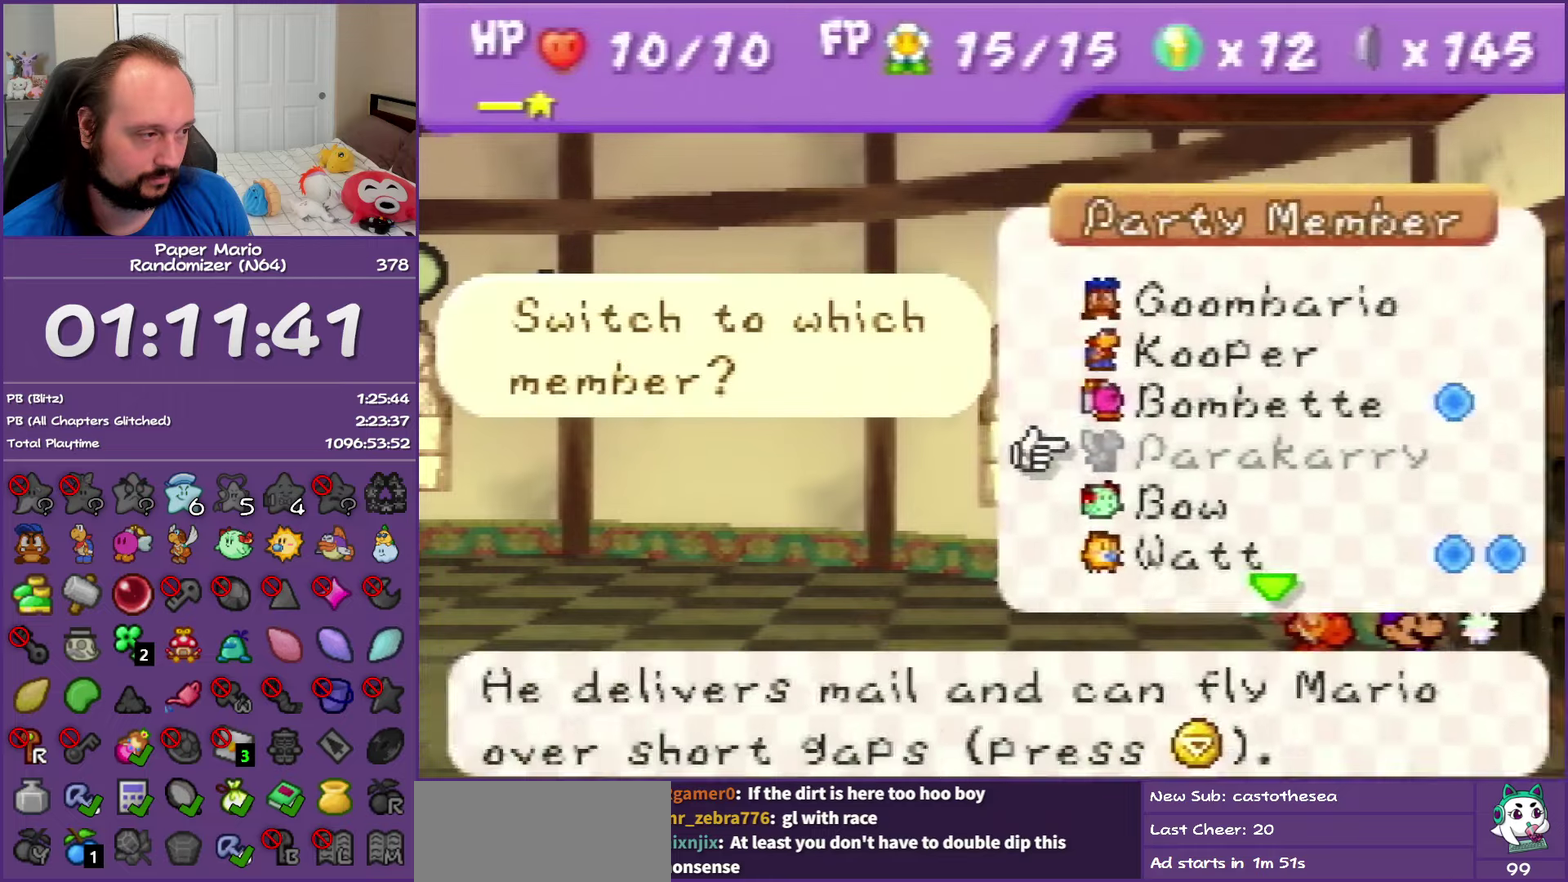
{"buttons": [], "left_stick": "center", "events": [[83, "A", "down"], [150, "left_stick", "center"], [183, "A", "up"]]}
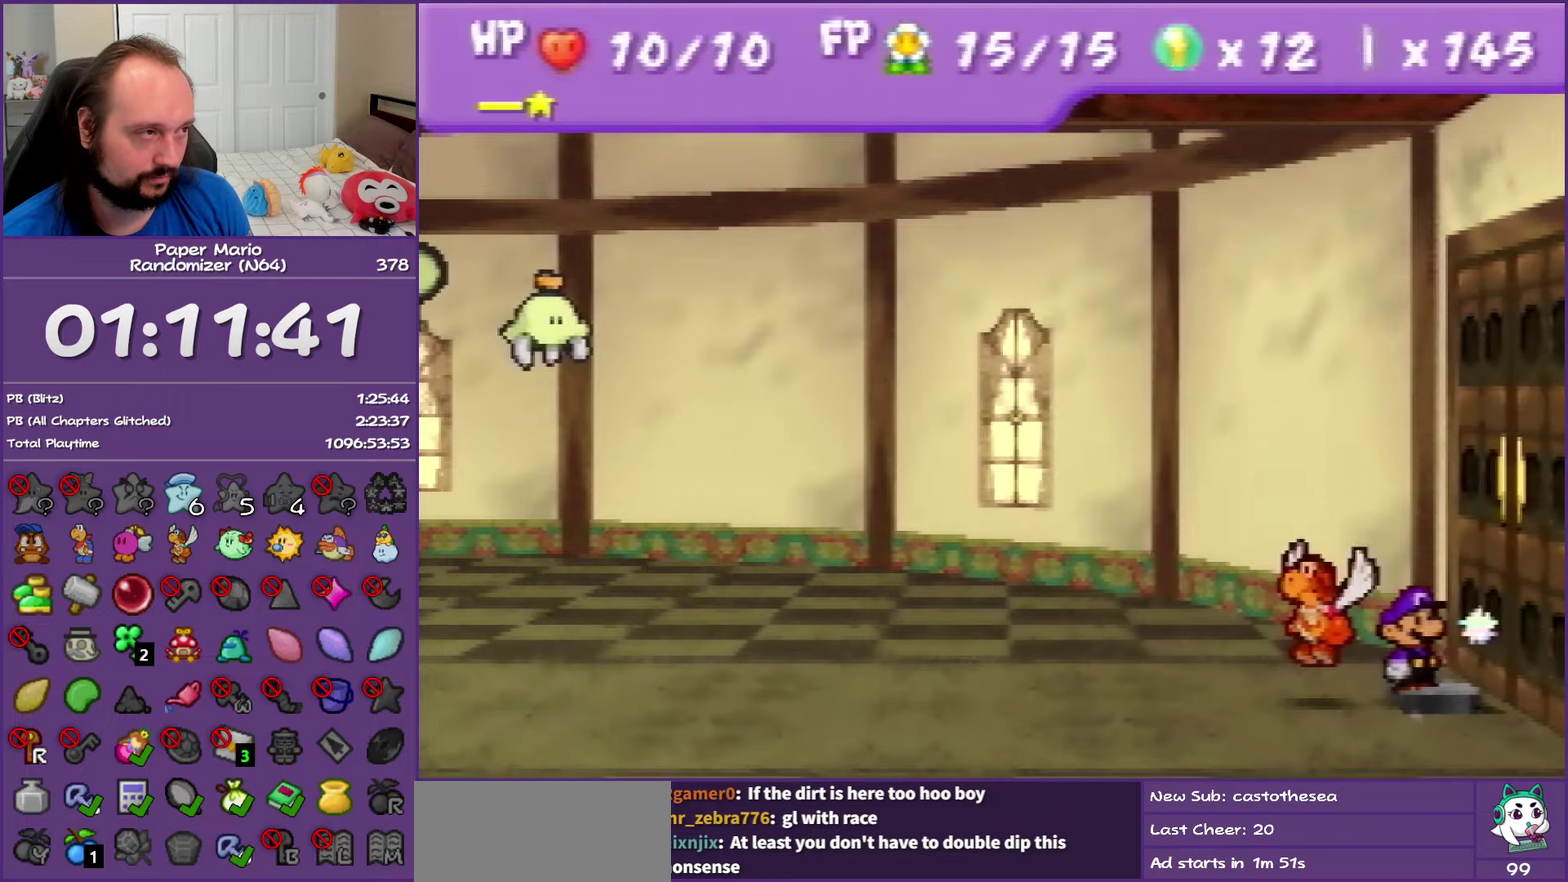
{"buttons": [], "left_stick": "right", "events": [[317, "left_stick", "right"]]}
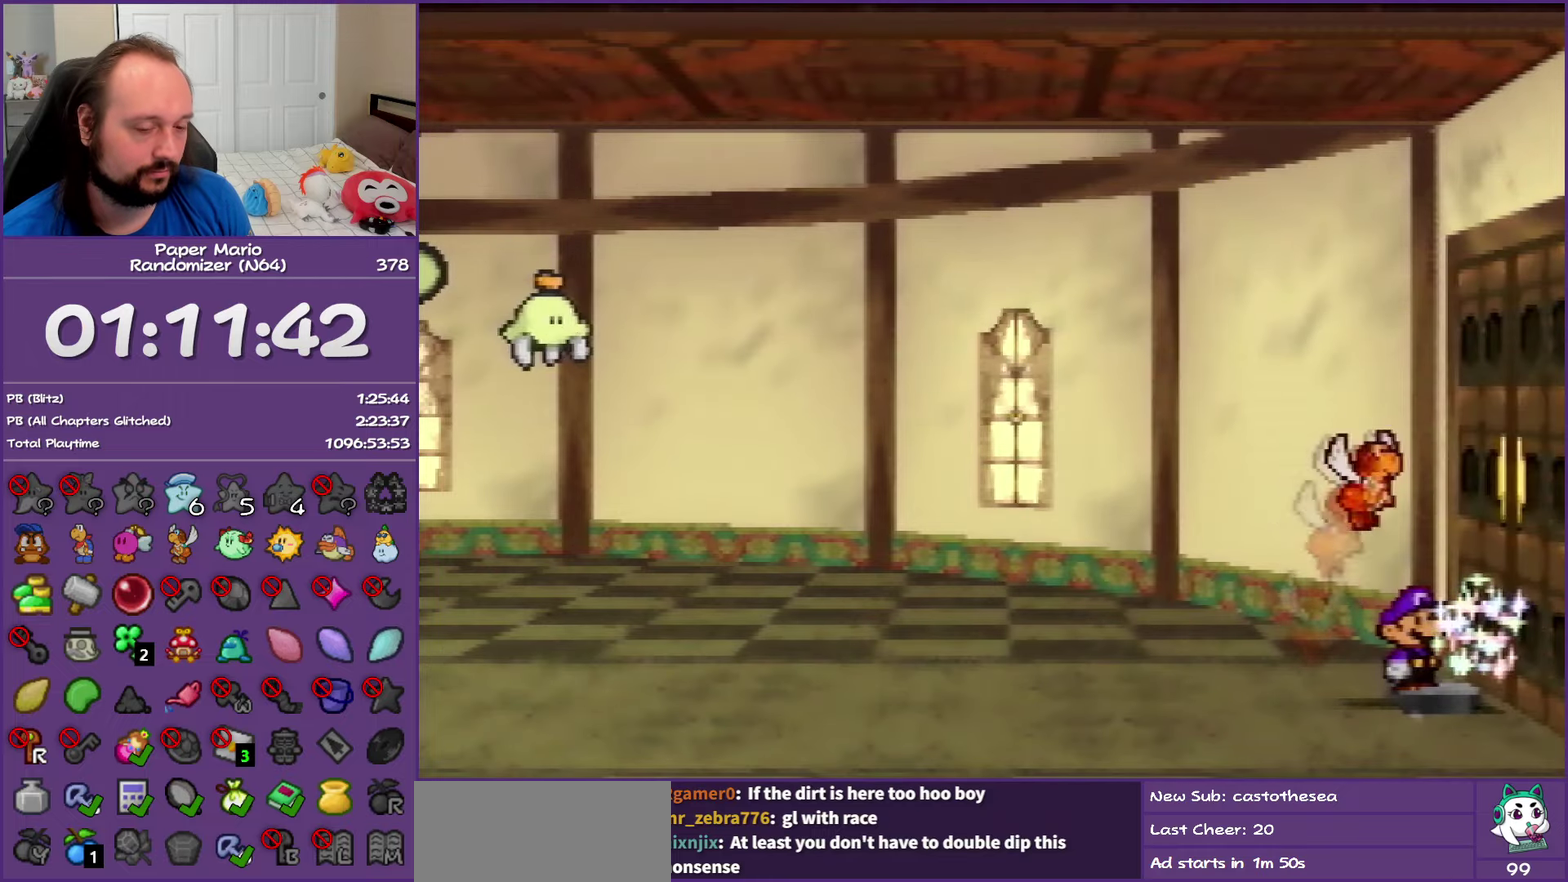
{"buttons": [], "left_stick": "right", "events": []}
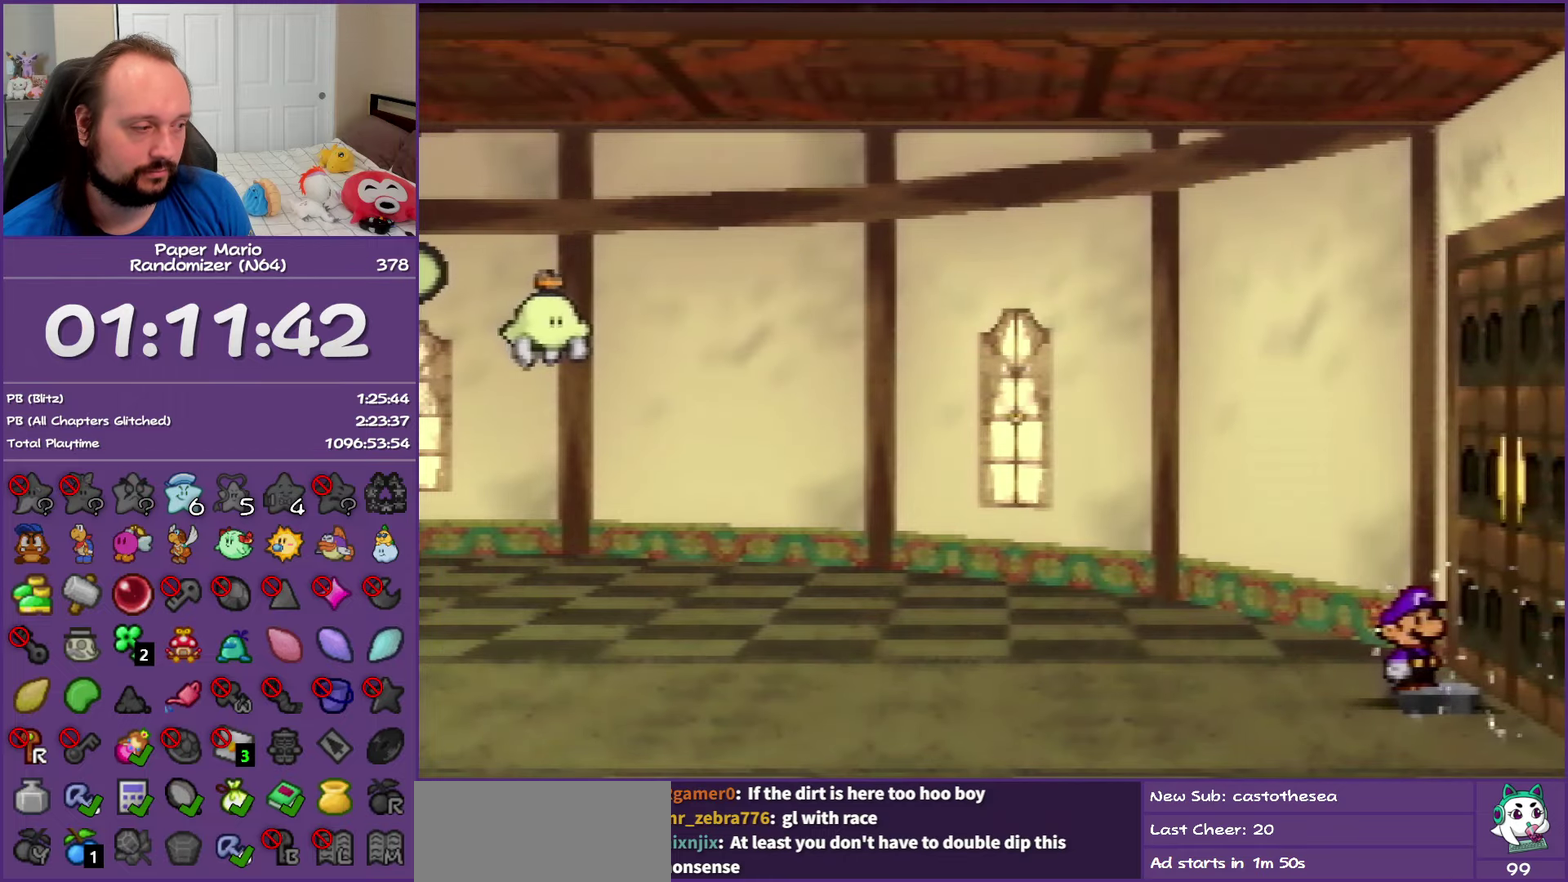
{"buttons": ["A"], "left_stick": "right", "events": [[350, "A", "down"]]}
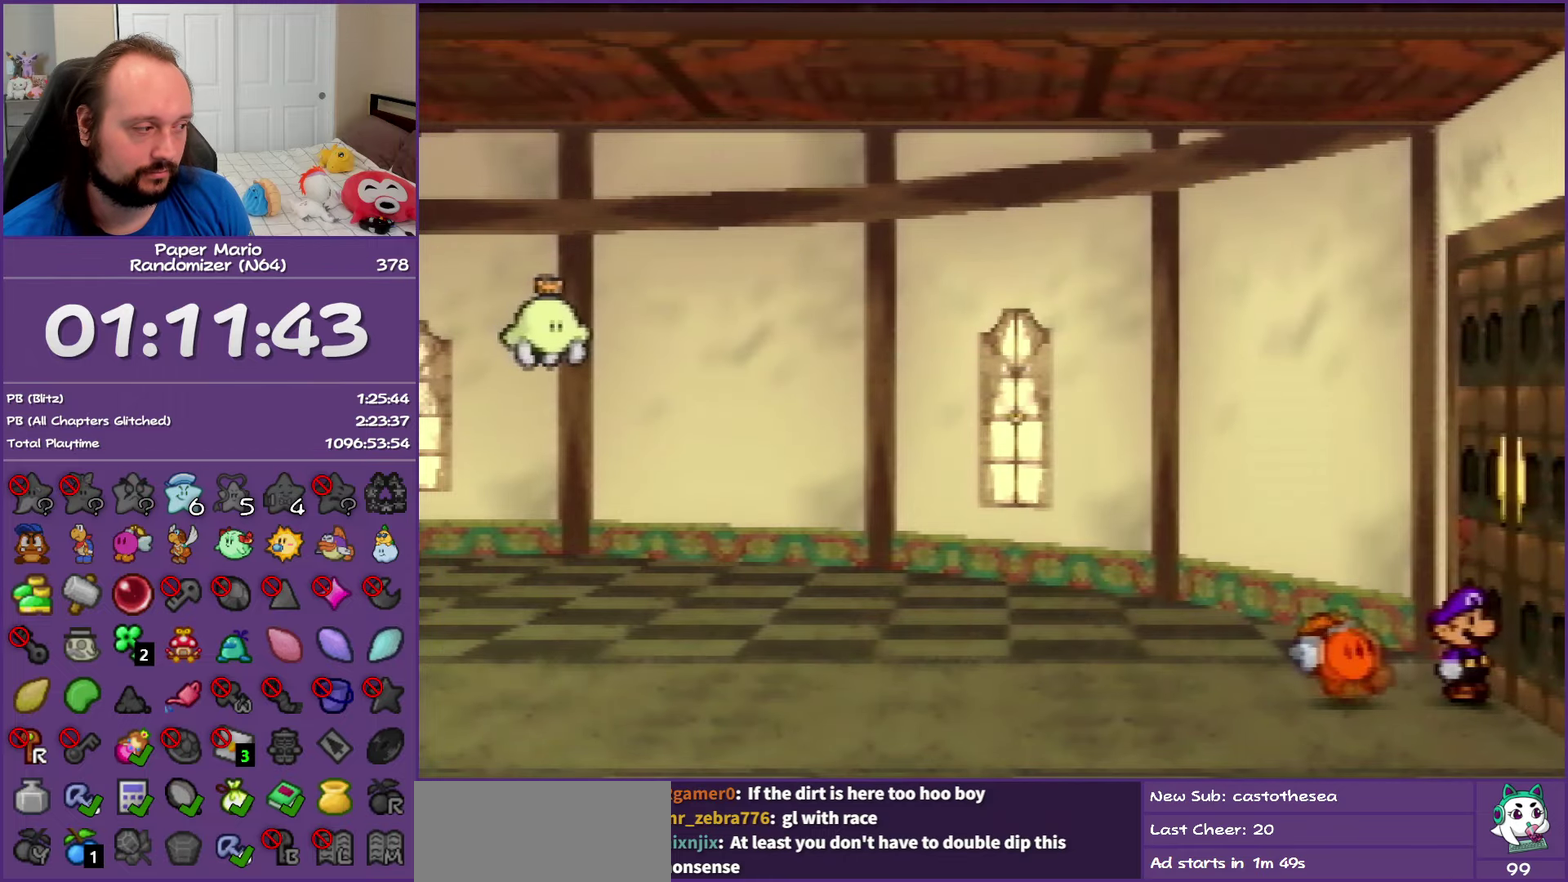
{"buttons": [], "left_stick": "right", "events": [[17, "A", "up"]]}
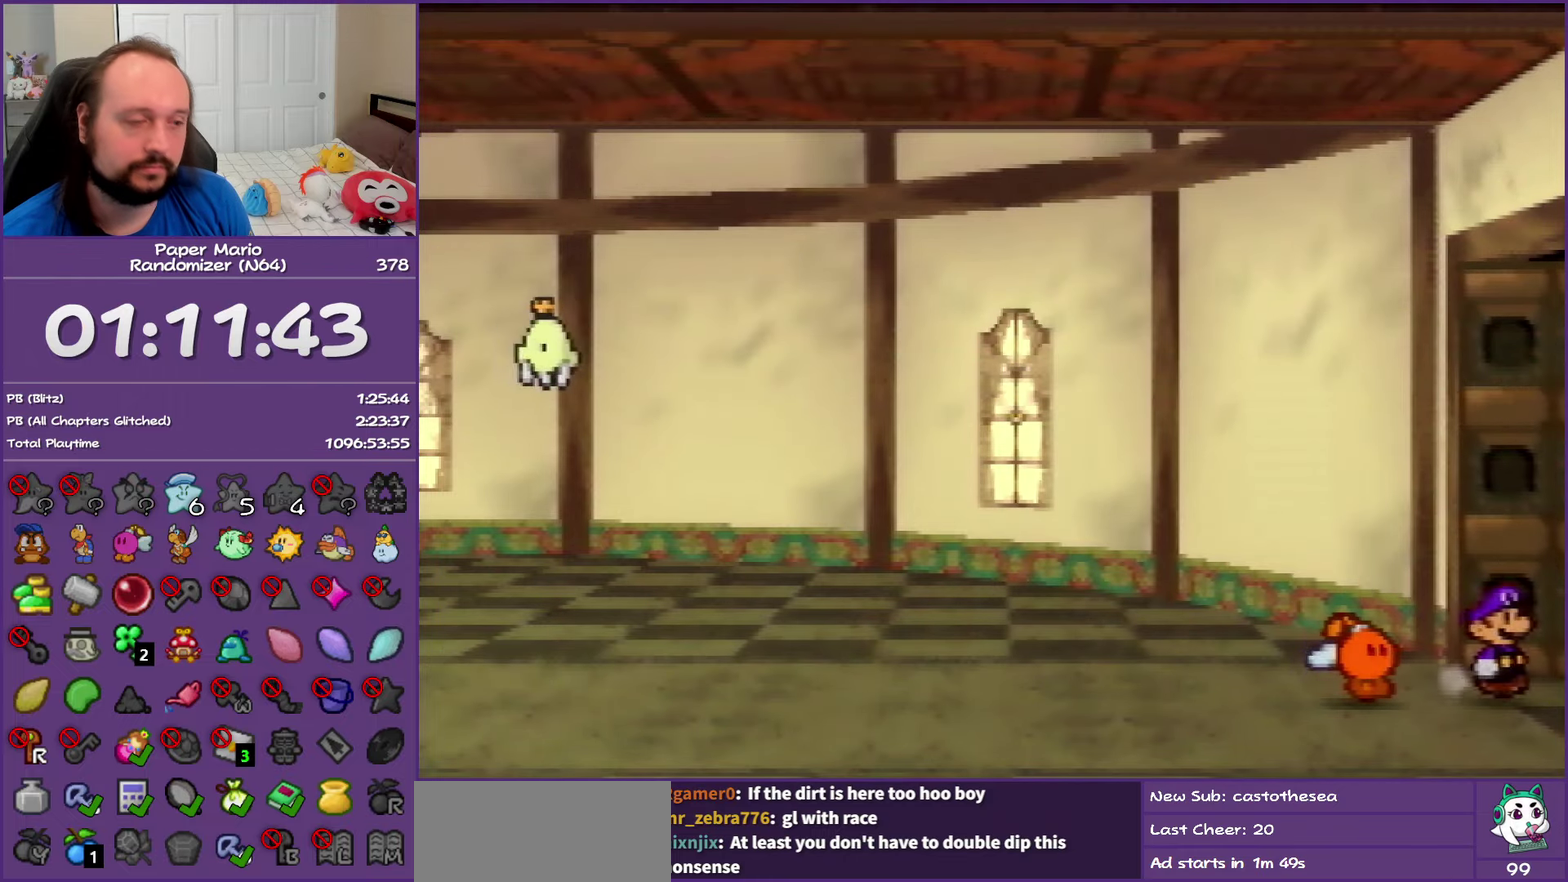
{"buttons": [], "left_stick": "right", "events": []}
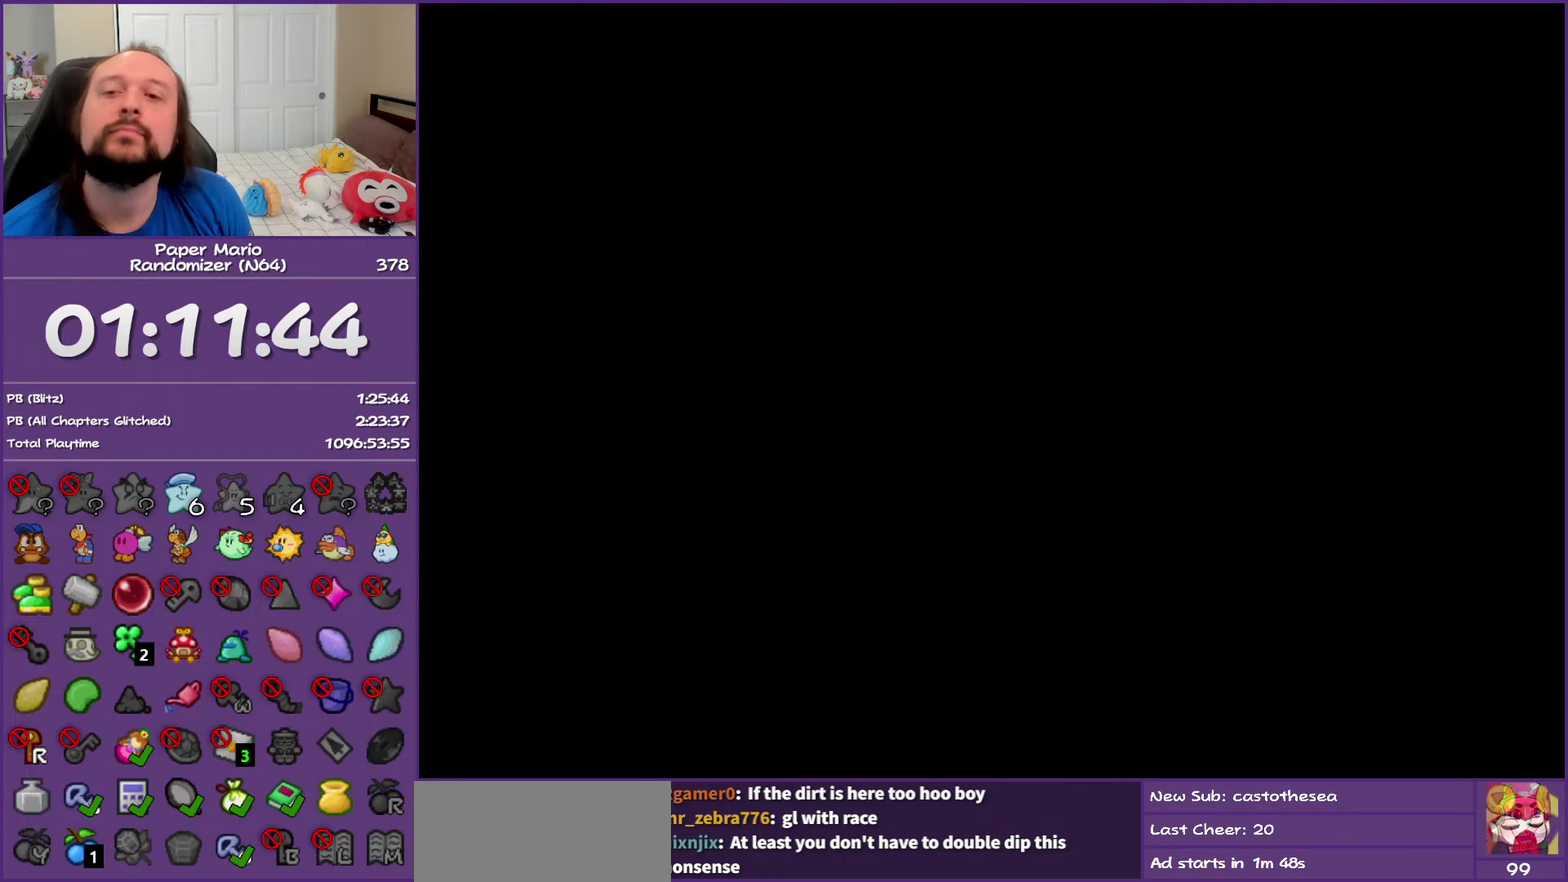
{"buttons": [], "left_stick": "right", "events": []}
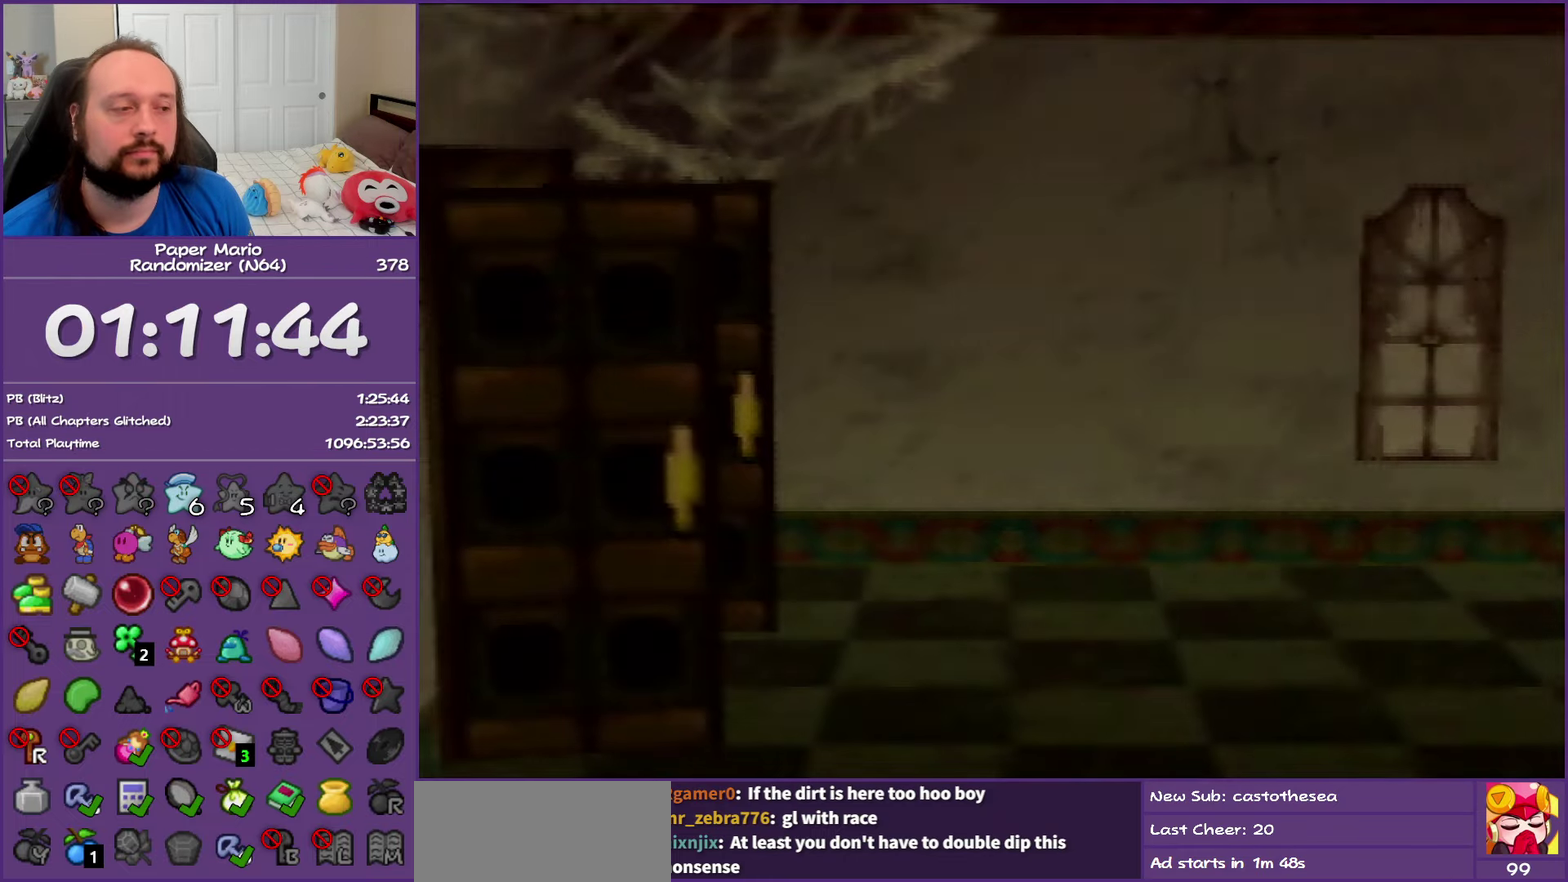
{"buttons": [], "left_stick": "right", "events": []}
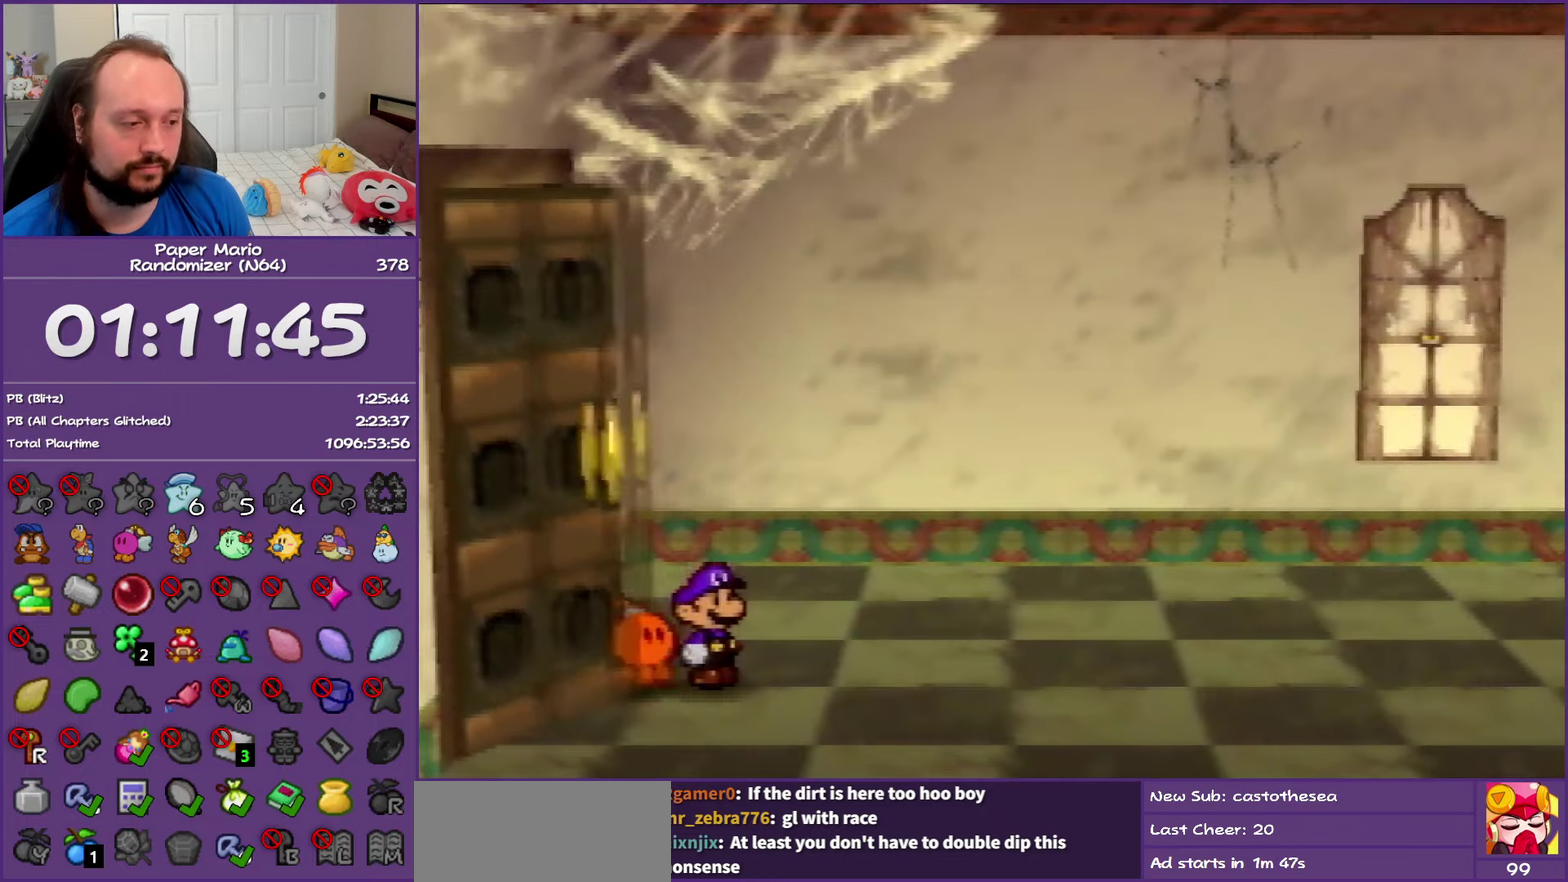
{"buttons": ["Z"], "left_stick": "right", "events": [[150, "C_UP", "down"], [200, "left_stick", "down-right"], [250, "C_UP", "up"], [450, "Z", "down"], [450, "left_stick", "right"]]}
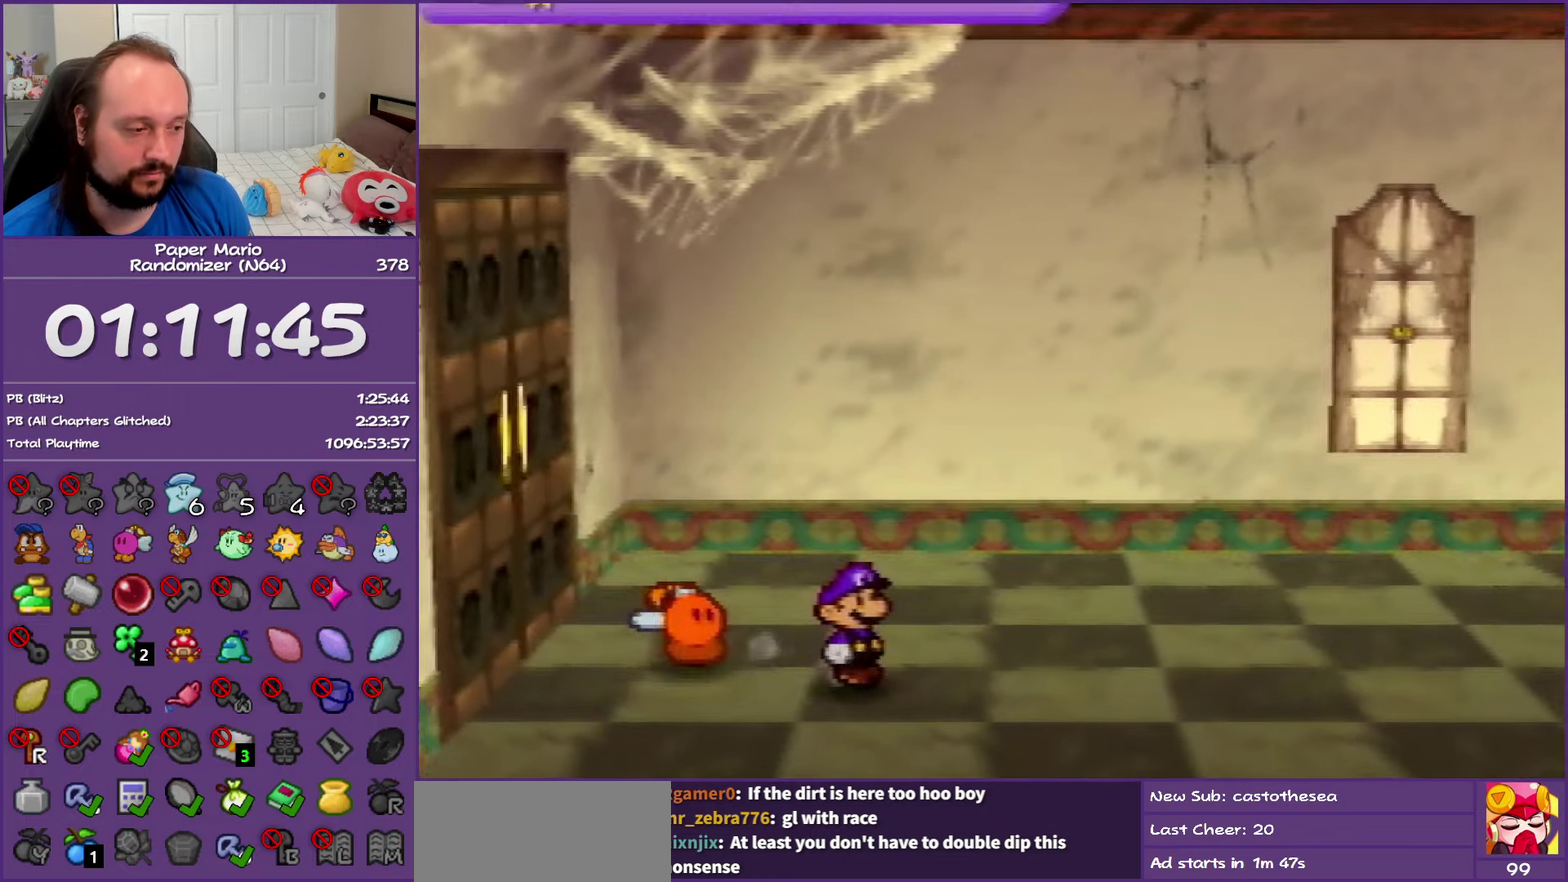
{"buttons": ["Z"], "left_stick": "right", "events": []}